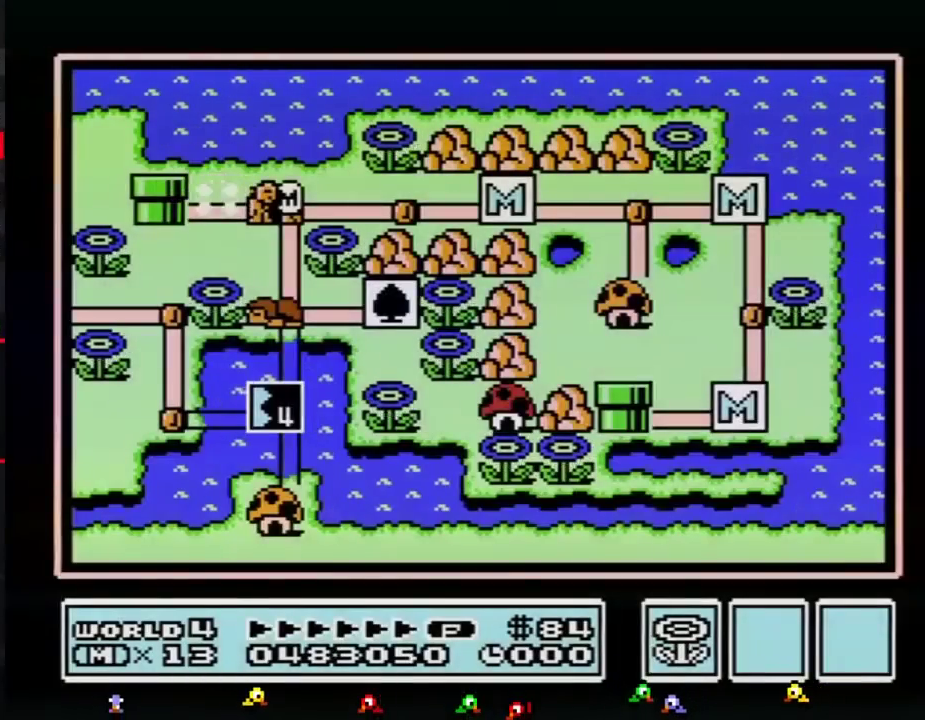
Gameplay with a controller (Nintendo layout); each line is a JSON object with the inputs held at the frame after it. "events" lists button and stick changes between this image and that frame as [ms after this image, input, new state], when the widget could be followed in between. Not read: L3 R3.
{"buttons": ["DPAD_DOWN"], "events": [[217, "DPAD_DOWN", "down"]]}
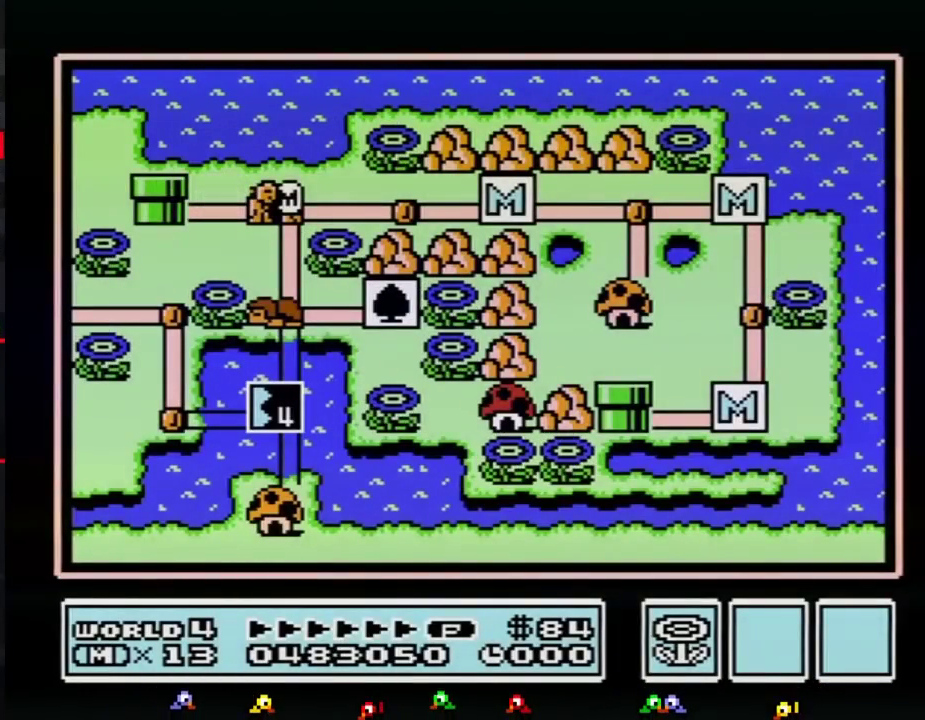
{"buttons": ["DPAD_DOWN"]}
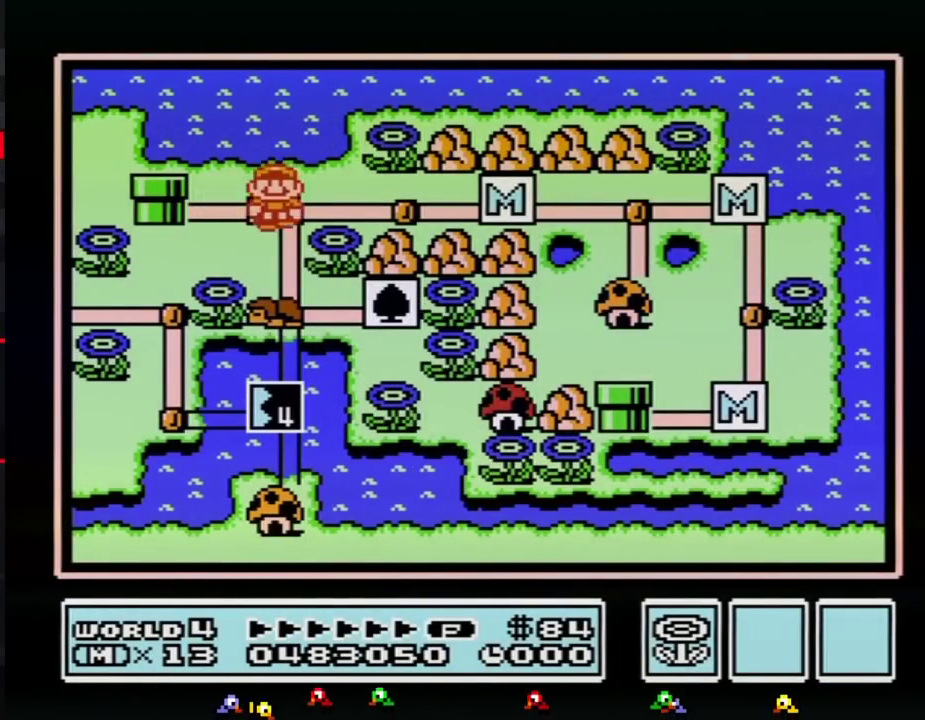
{"buttons": ["DPAD_DOWN"], "events": [[367, "DPAD_DOWN", "up"], [433, "DPAD_DOWN", "down"]]}
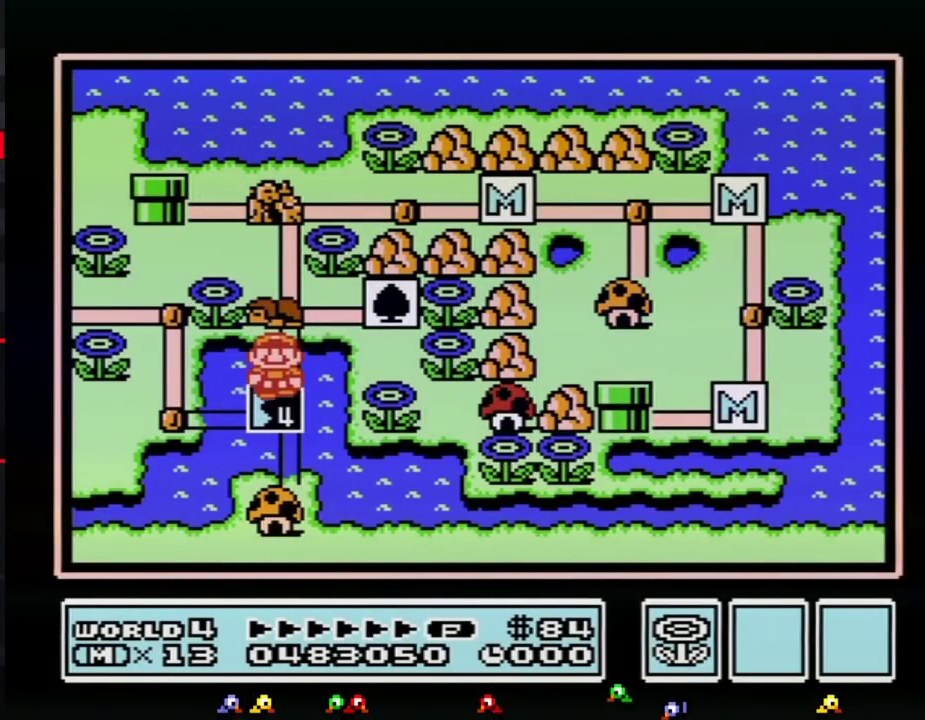
{"buttons": ["DPAD_DOWN"]}
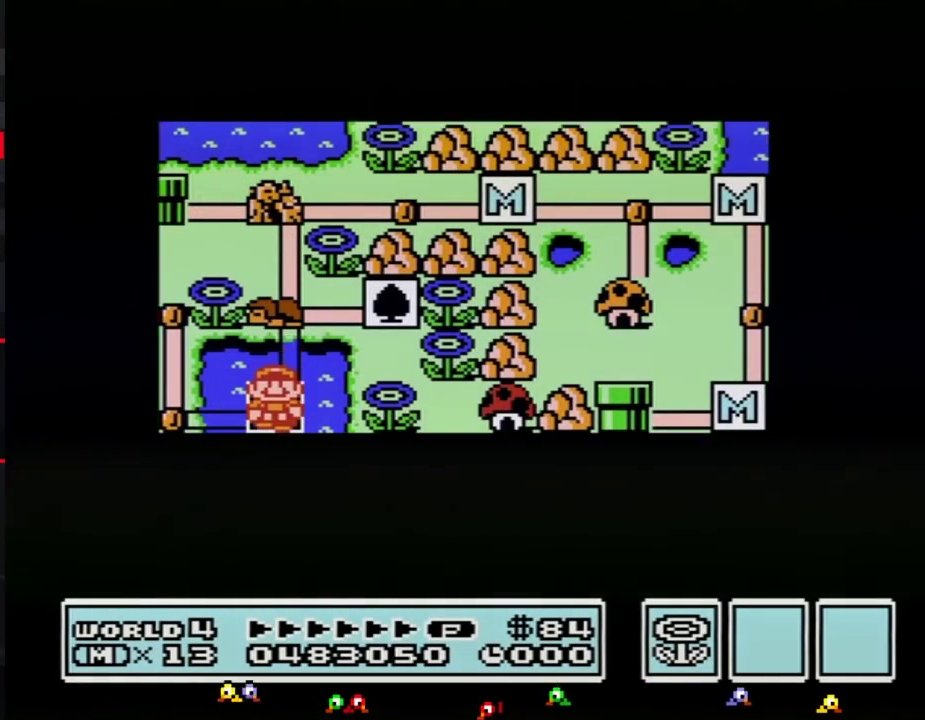
{"buttons": ["DPAD_DOWN"]}
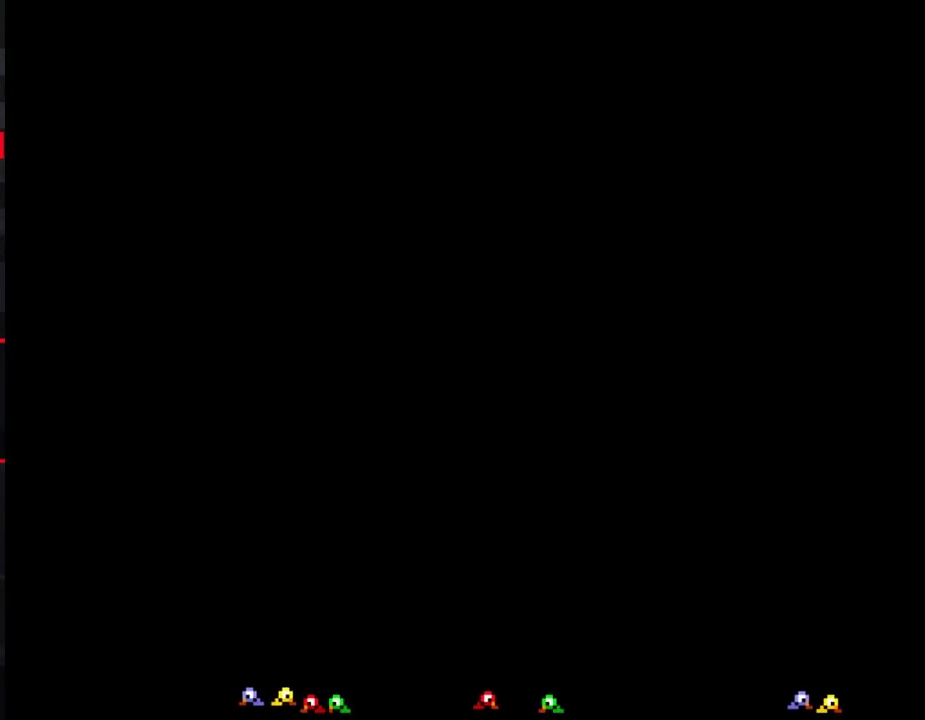
{"buttons": ["B", "DPAD_RIGHT"], "events": [[183, "DPAD_DOWN", "up"], [283, "A", "down"], [317, "A", "up"], [317, "B", "down"], [317, "DPAD_RIGHT", "down"]]}
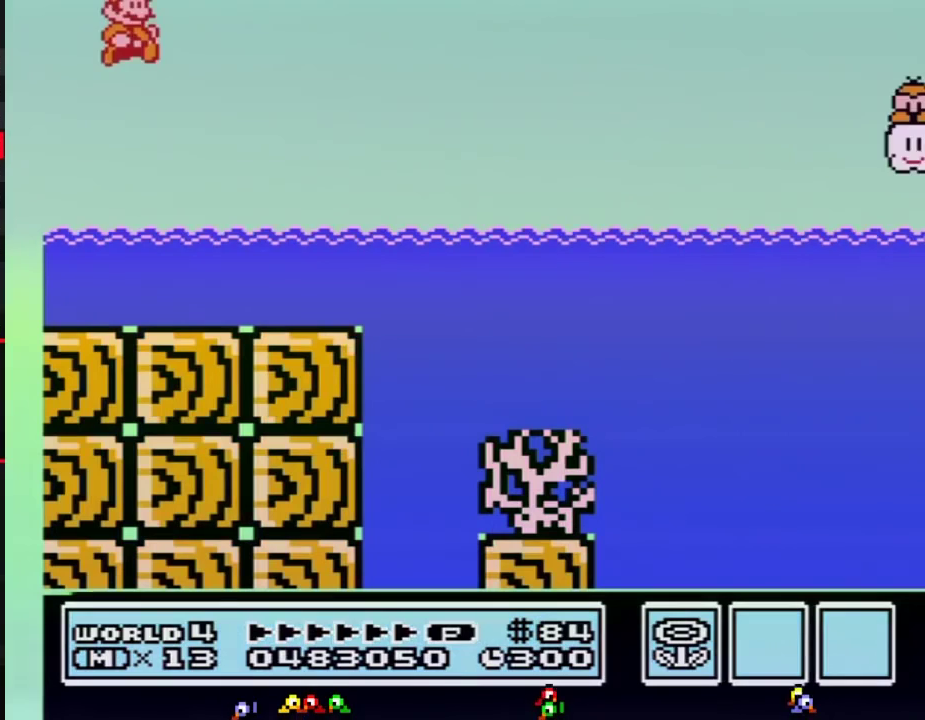
{"buttons": ["B", "DPAD_UP", "DPAD_RIGHT"], "events": [[217, "DPAD_UP", "down"], [250, "DPAD_UP", "up"], [467, "DPAD_UP", "down"]]}
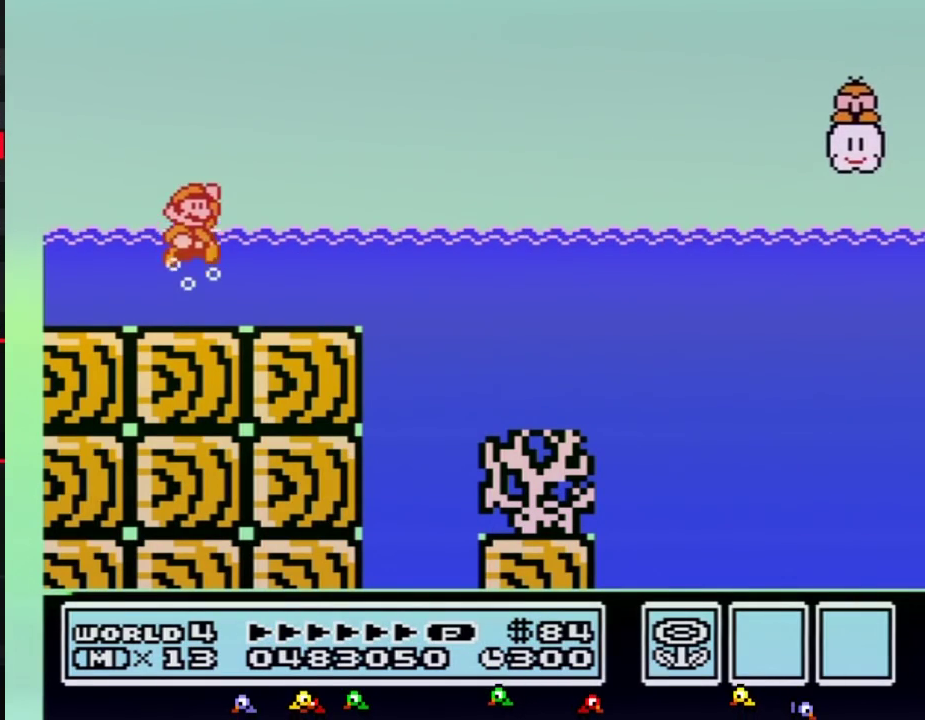
{"buttons": ["A", "B", "DPAD_UP", "DPAD_RIGHT"], "events": [[17, "A", "down"]]}
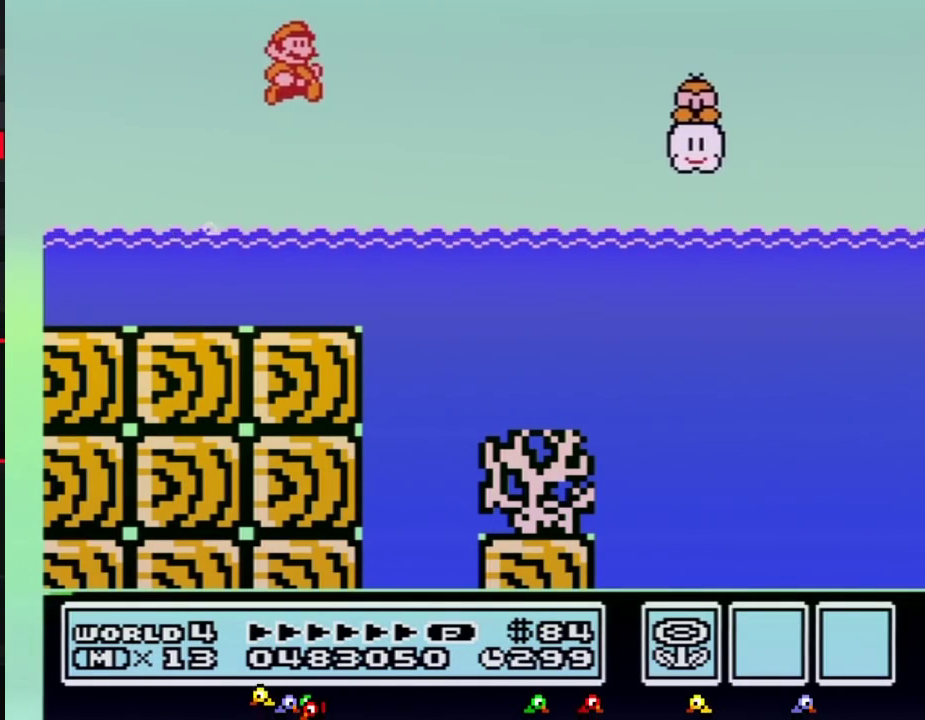
{"buttons": ["B", "DPAD_RIGHT"], "events": [[300, "DPAD_UP", "up"], [467, "A", "up"]]}
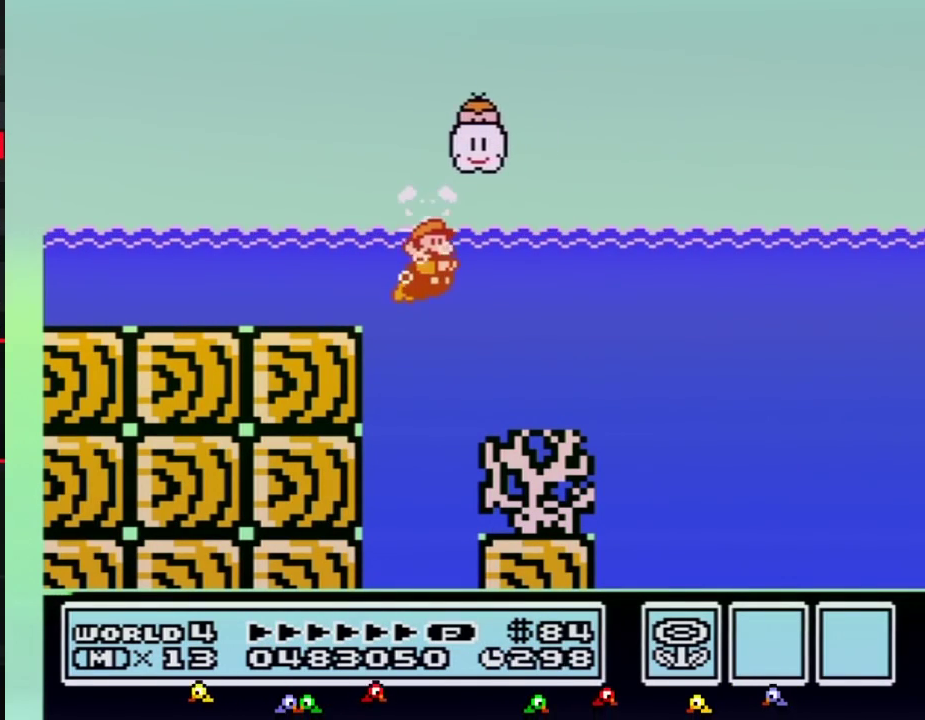
{"buttons": ["A", "B", "DPAD_RIGHT"], "events": [[433, "A", "down"]]}
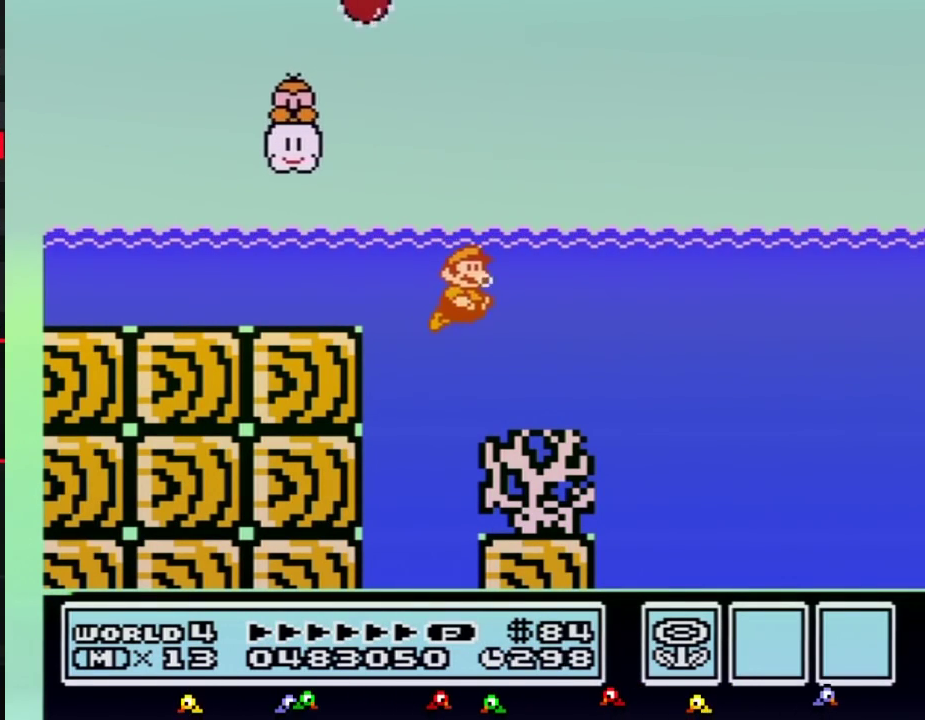
{"buttons": ["B", "DPAD_RIGHT"], "events": [[33, "A", "up"], [33, "DPAD_RIGHT", "up"], [217, "DPAD_RIGHT", "down"]]}
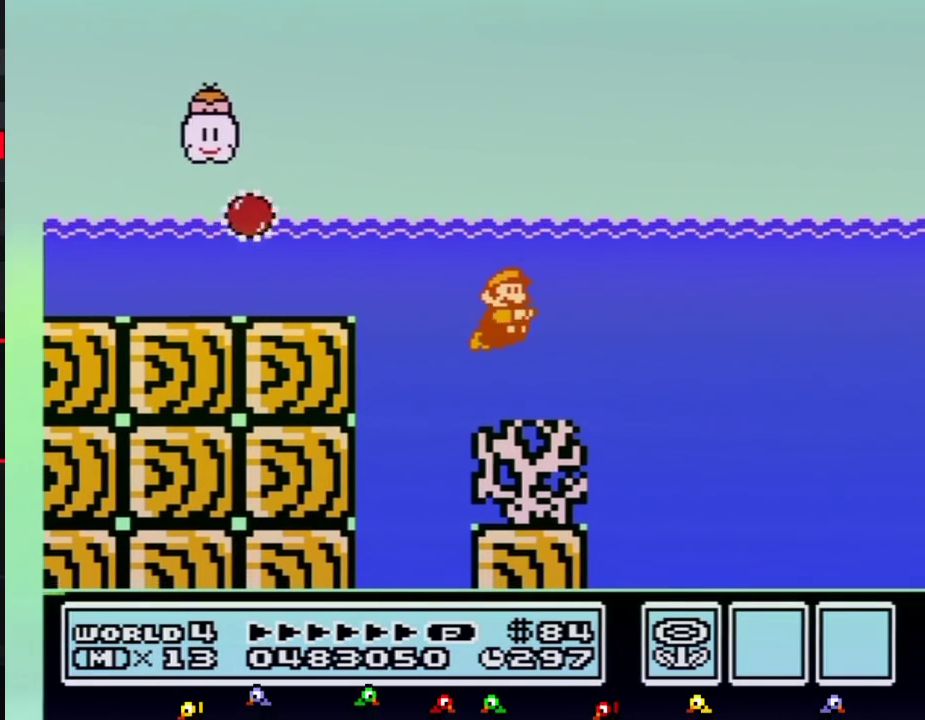
{"buttons": ["B", "DPAD_RIGHT"], "events": [[150, "A", "down"], [183, "DPAD_RIGHT", "up"], [250, "A", "up"], [333, "DPAD_RIGHT", "down"]]}
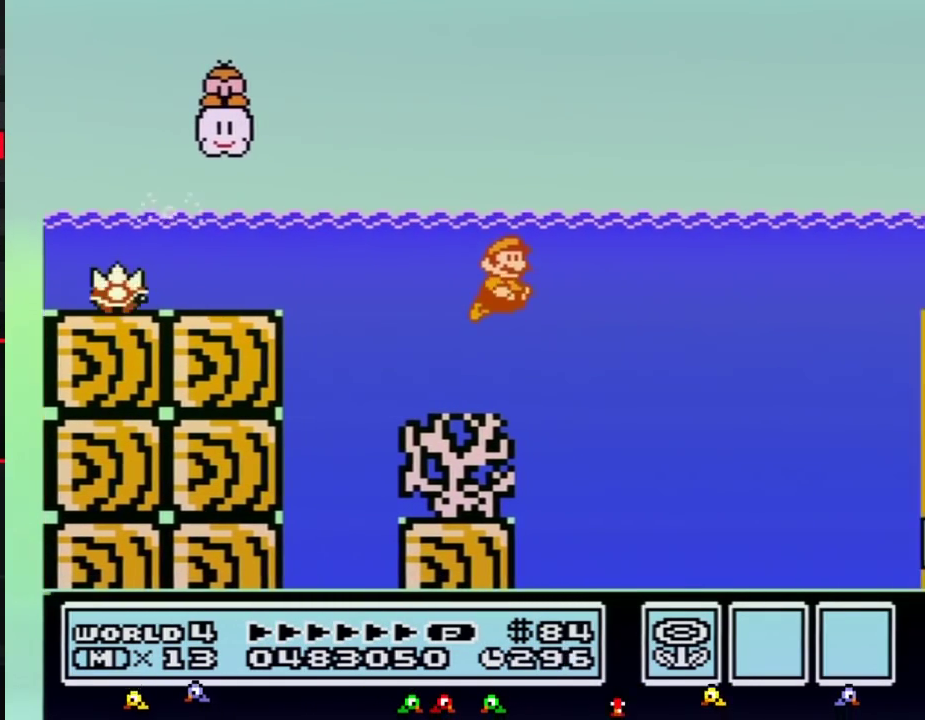
{"buttons": ["B", "DPAD_UP", "DPAD_RIGHT"], "events": [[83, "A", "down"], [283, "A", "up"], [467, "DPAD_UP", "down"]]}
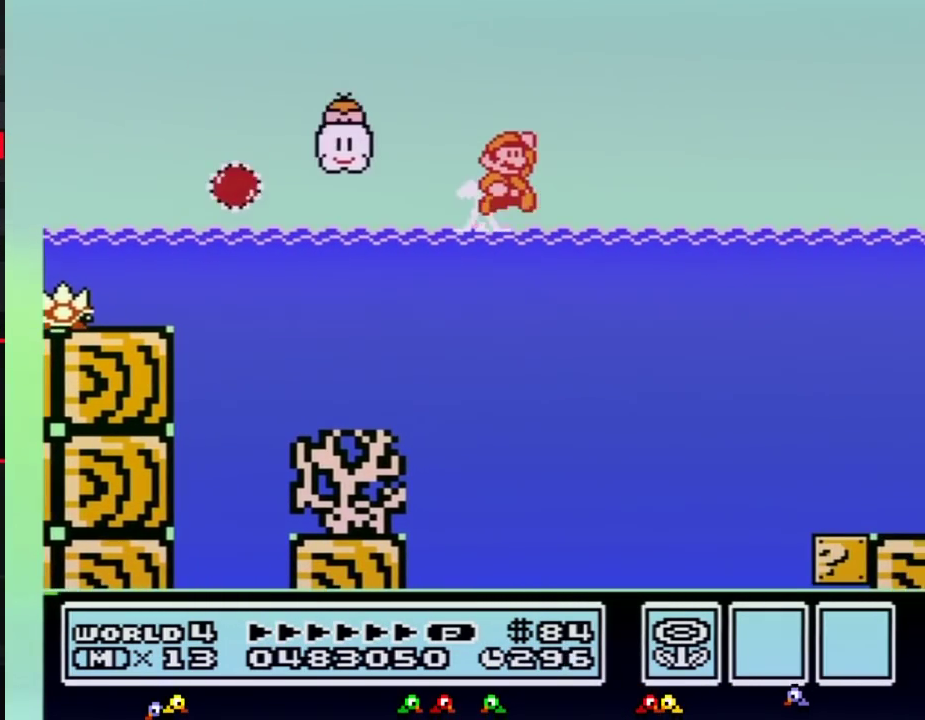
{"buttons": ["A", "B", "DPAD_DOWN", "DPAD_RIGHT"], "events": [[33, "A", "down"], [217, "DPAD_UP", "up"], [300, "A", "up"], [300, "DPAD_DOWN", "down"], [333, "DPAD_DOWN", "up"], [367, "A", "down"], [400, "DPAD_DOWN", "down"]]}
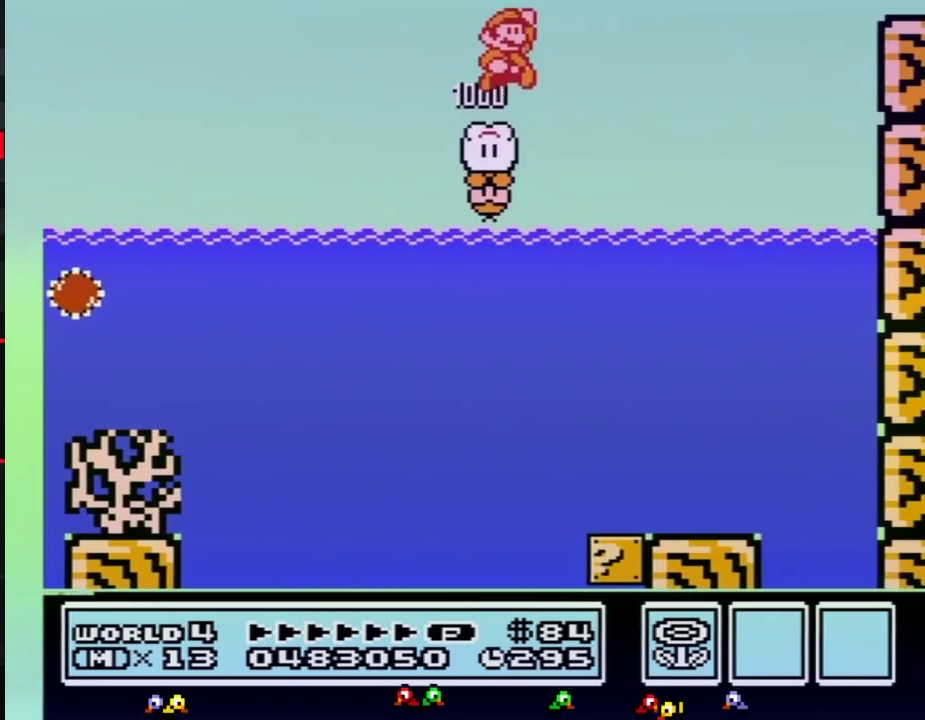
{"buttons": ["B", "DPAD_RIGHT"], "events": [[117, "DPAD_DOWN", "up"], [367, "A", "up"], [367, "DPAD_DOWN", "down"], [400, "DPAD_DOWN", "up"]]}
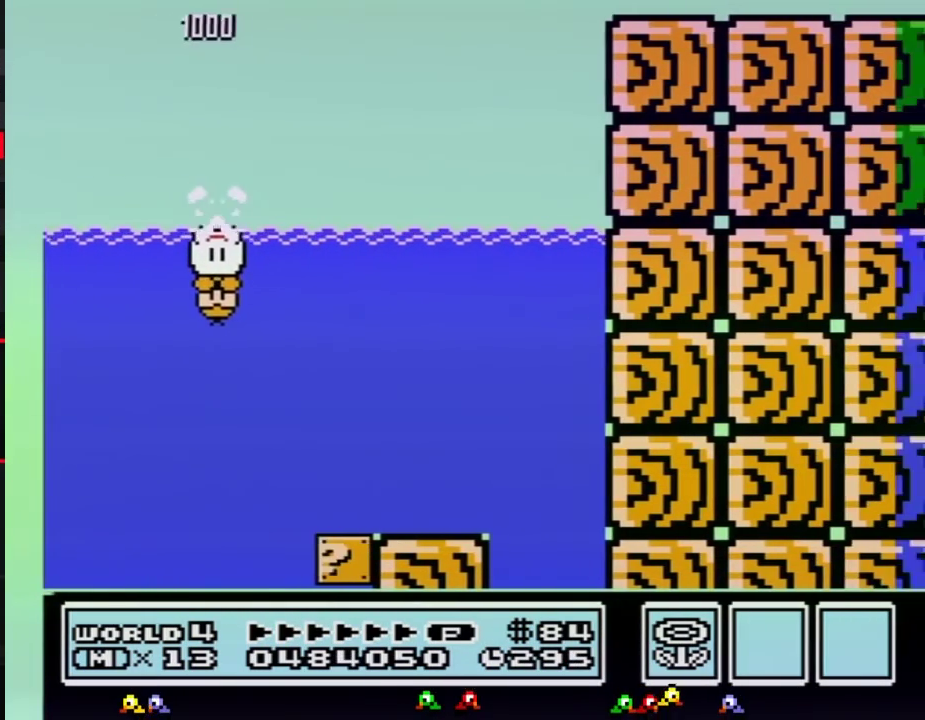
{"buttons": ["B", "DPAD_RIGHT"]}
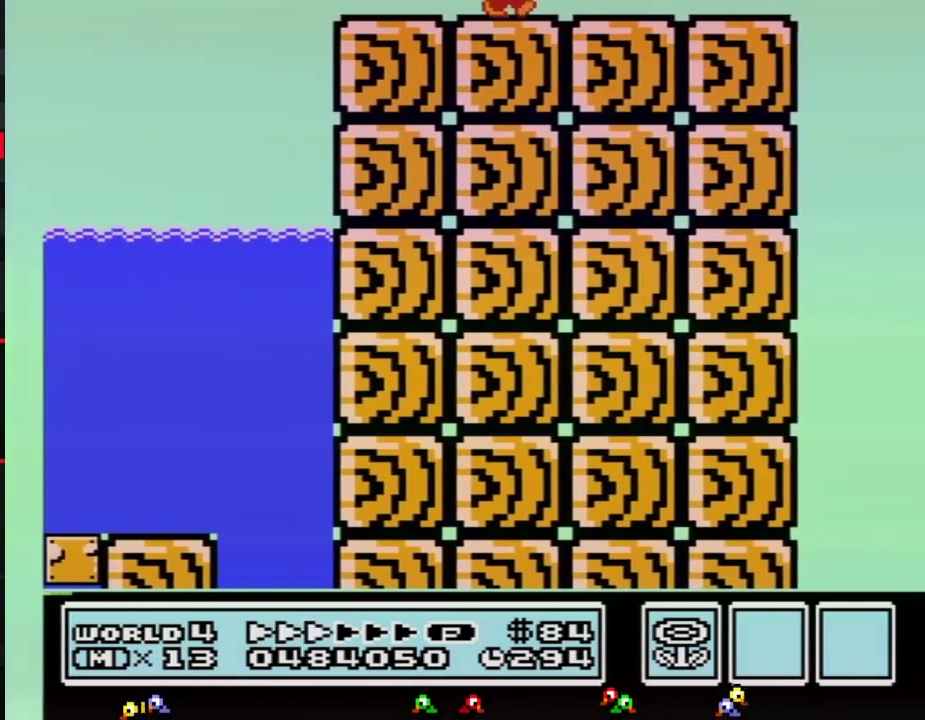
{"buttons": ["B", "DPAD_RIGHT"]}
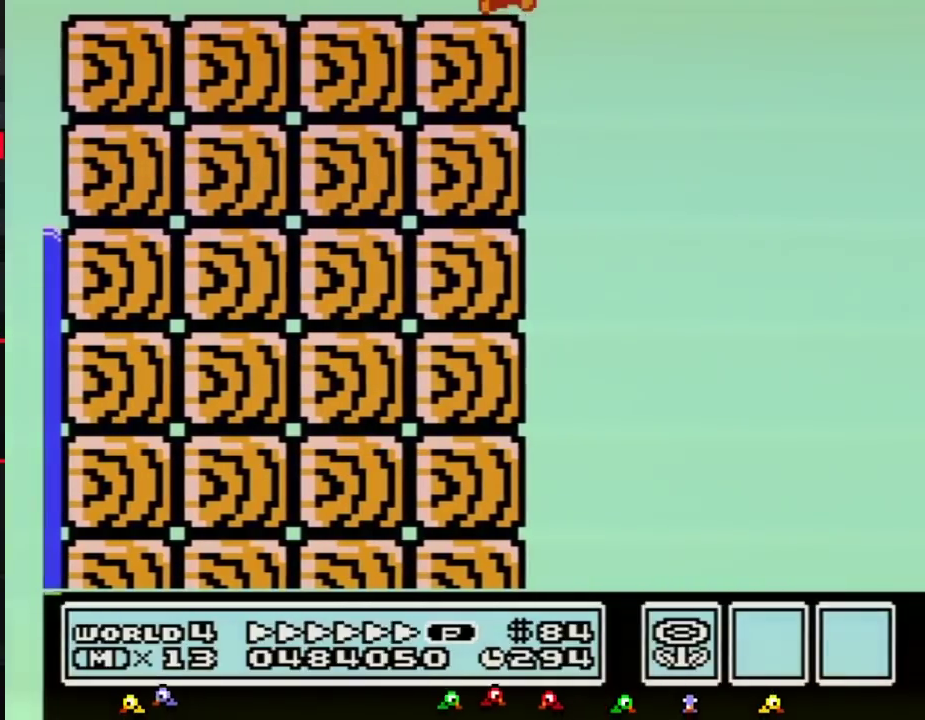
{"buttons": ["A", "B", "DPAD_RIGHT"], "events": [[117, "A", "down"]]}
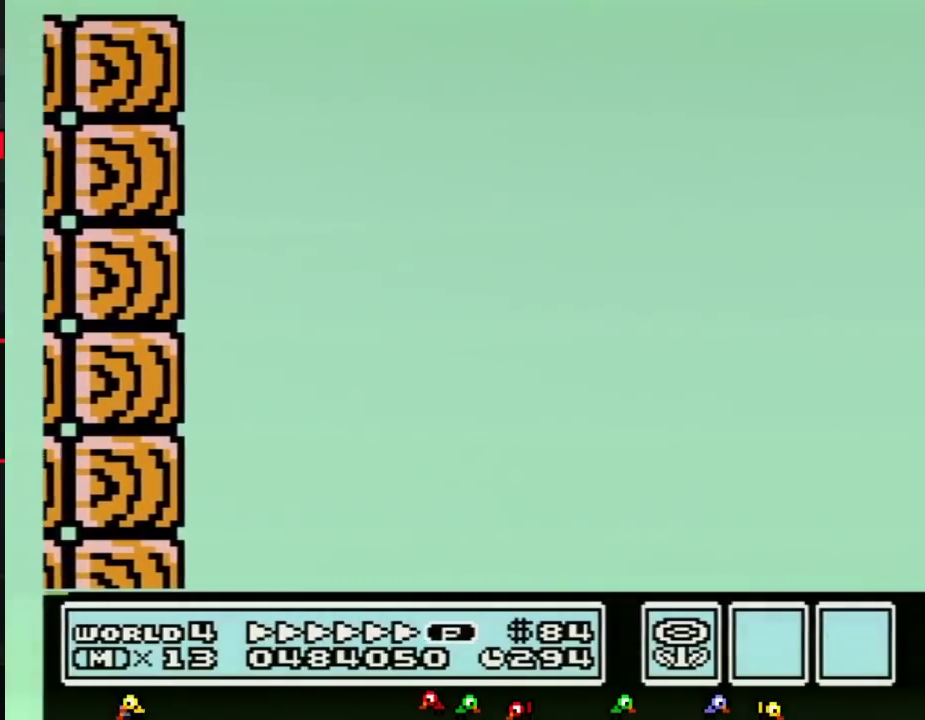
{"buttons": ["A", "B", "DPAD_RIGHT"]}
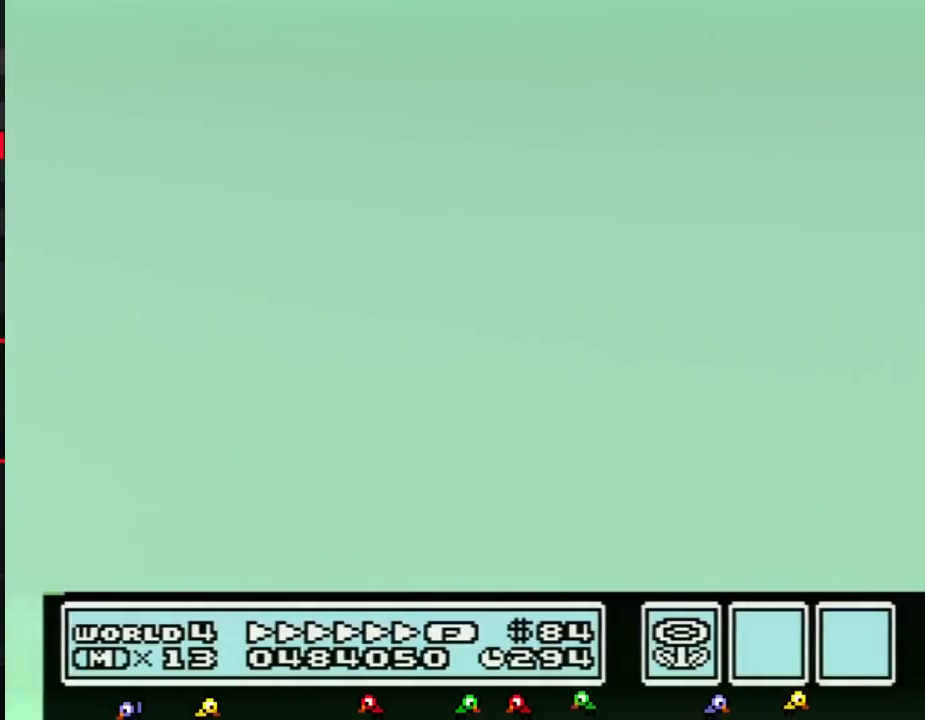
{"buttons": ["A", "B", "DPAD_RIGHT"]}
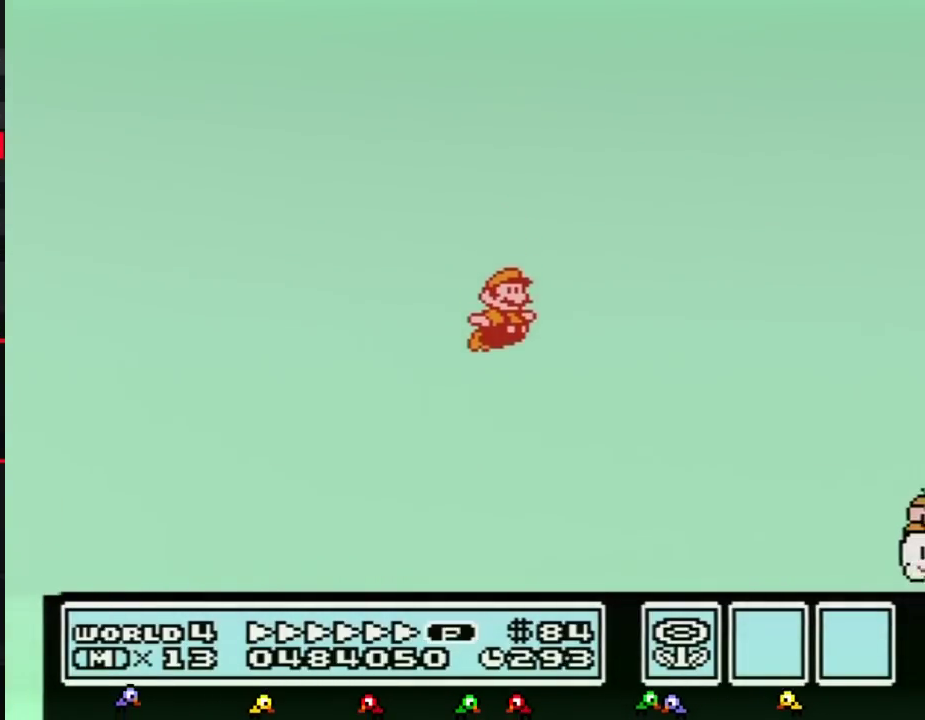
{"buttons": ["A", "B", "DPAD_RIGHT"]}
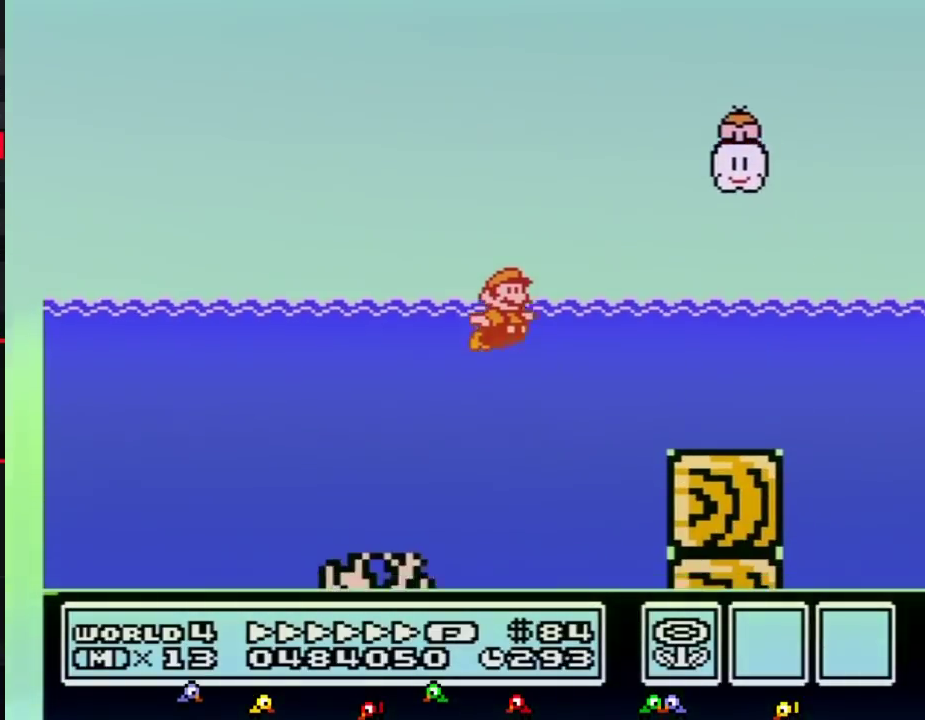
{"buttons": ["B", "DPAD_RIGHT"], "events": [[183, "A", "up"], [367, "A", "down"], [433, "A", "up"]]}
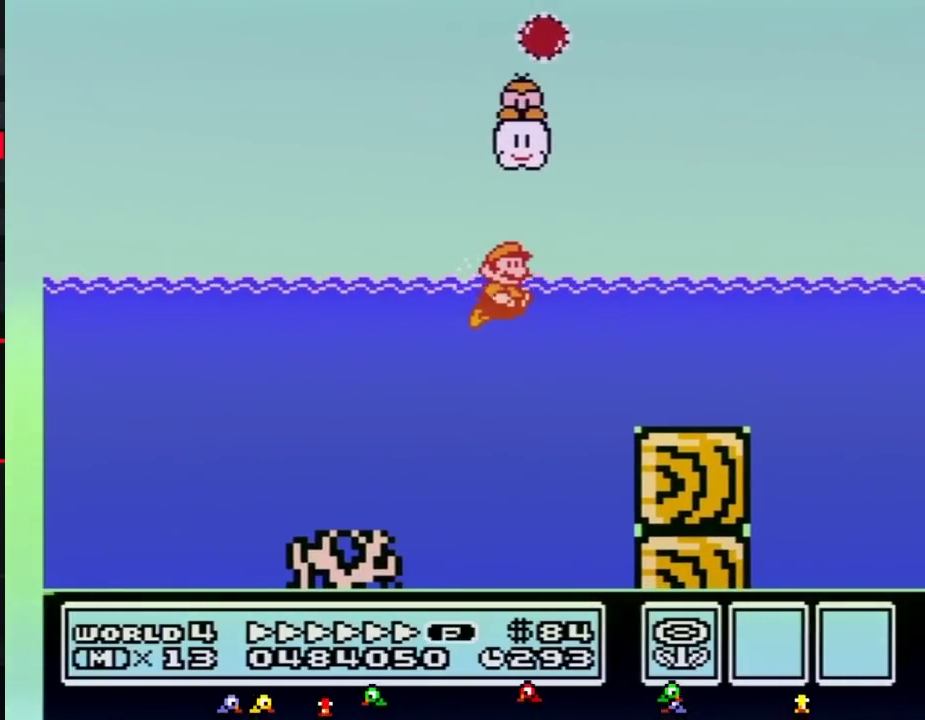
{"buttons": ["A", "B", "DPAD_RIGHT"], "events": [[433, "A", "down"]]}
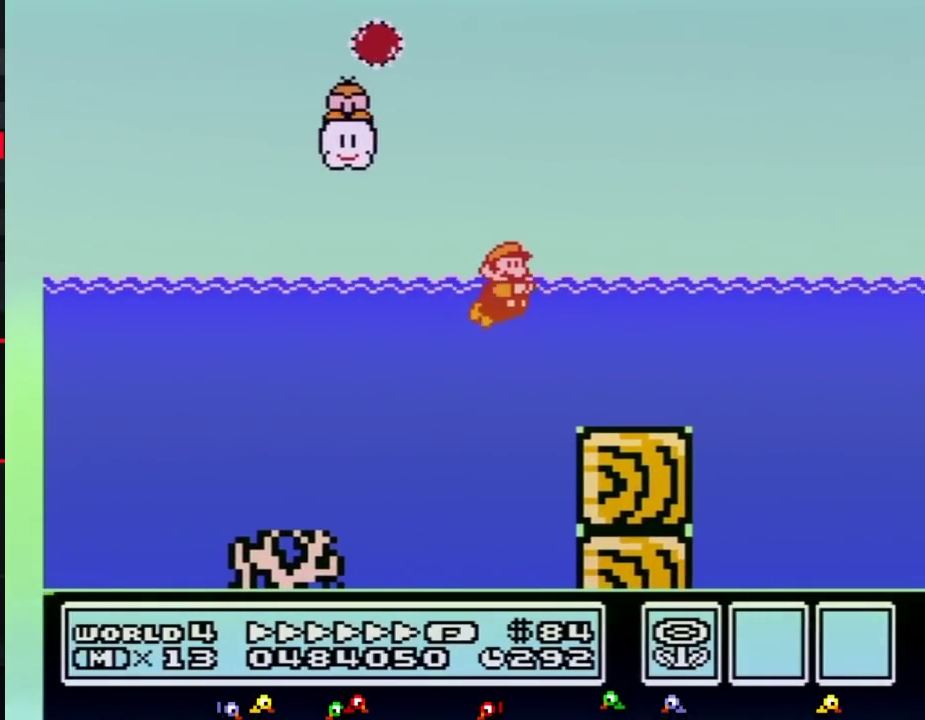
{"buttons": ["B", "DPAD_RIGHT"], "events": [[33, "A", "up"]]}
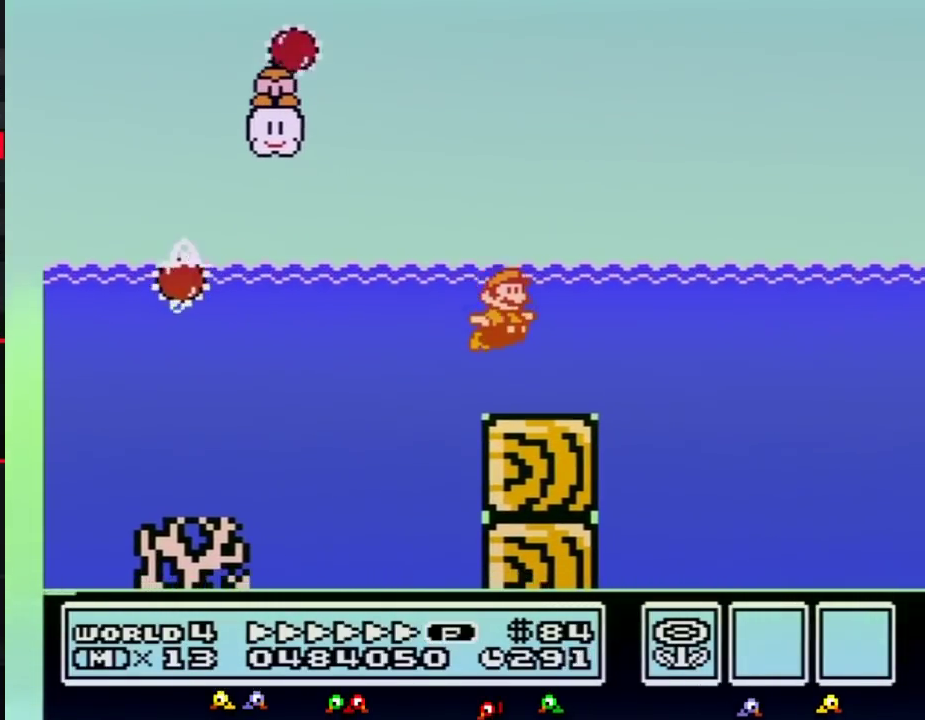
{"buttons": ["B", "DPAD_RIGHT"], "events": [[150, "A", "down"], [250, "A", "up"], [317, "A", "down"], [433, "A", "up"]]}
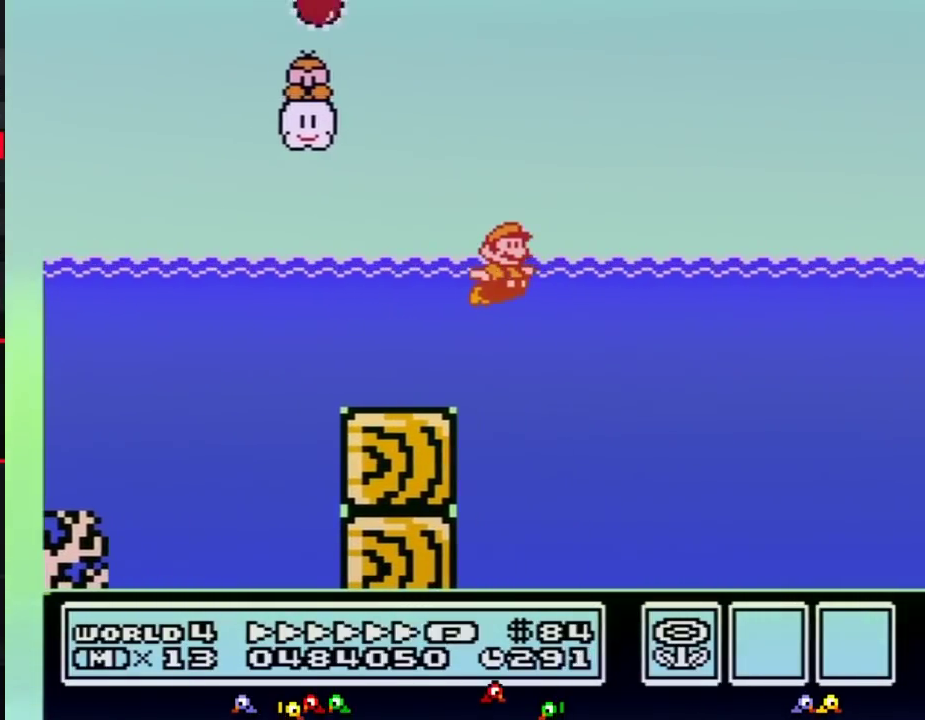
{"buttons": ["A", "B", "DPAD_UP", "DPAD_RIGHT"], "events": [[33, "DPAD_UP", "down"], [150, "A", "down"]]}
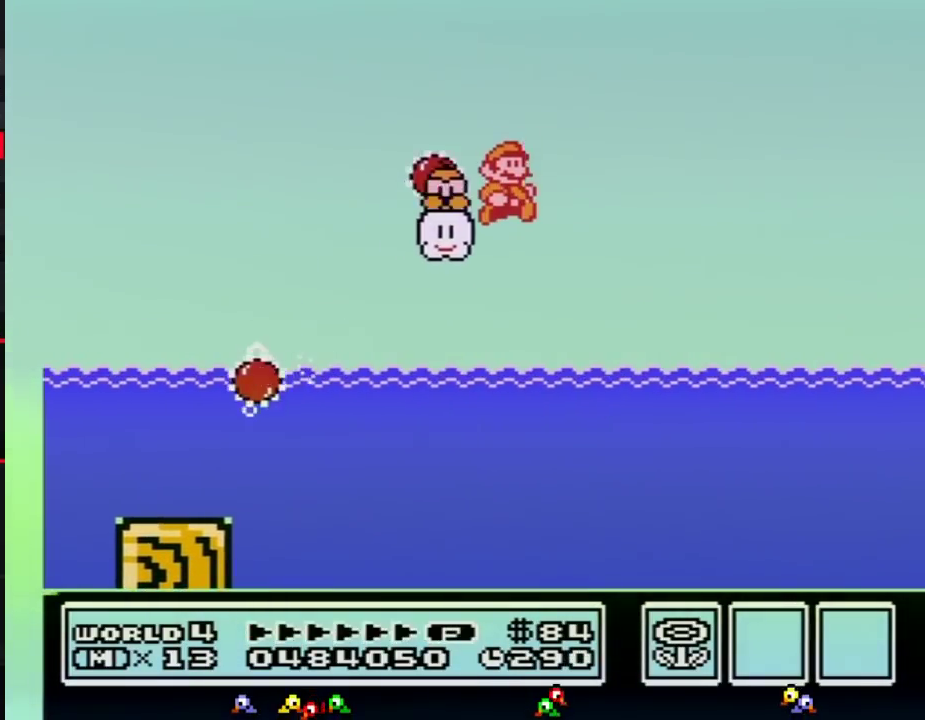
{"buttons": ["A", "B", "DPAD_UP", "DPAD_RIGHT"]}